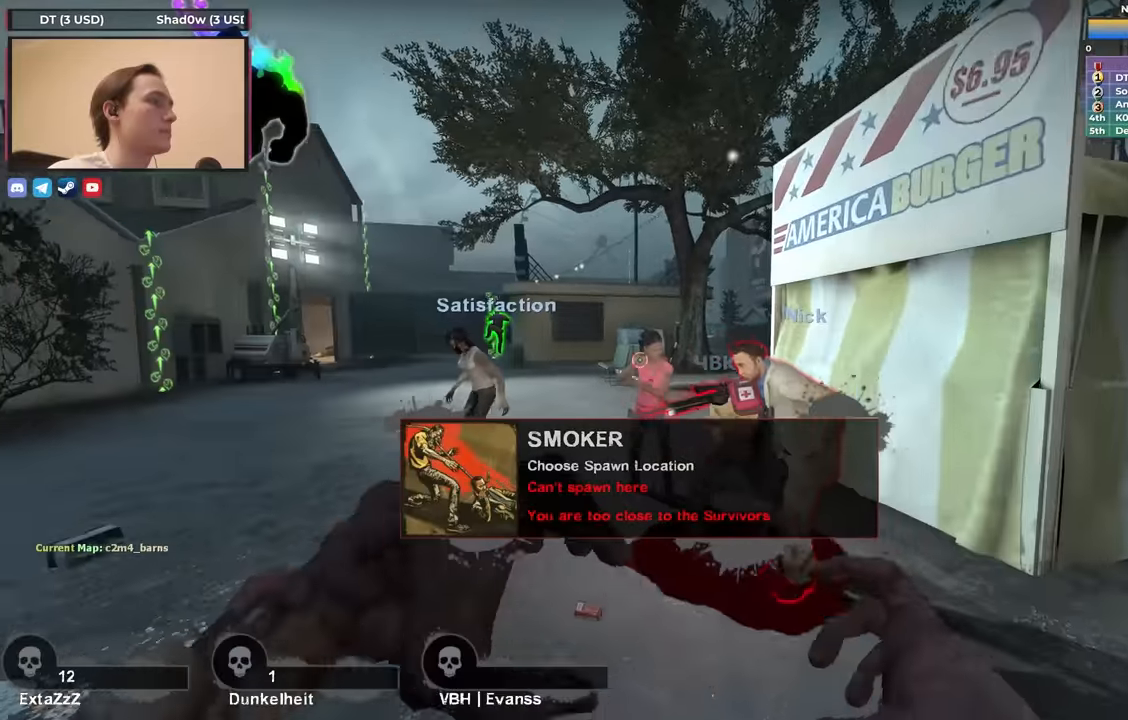
Gameplay with keyboard; each line is a JSON object with the keys held at the frame after it. "events" lists presses ("down") and releases ("up") of "1", "2", "3", "4", "a", "alt", "ctrl", "d", "e", "f", "q", "r", "s", "shift", "space", "tab" and "w" between this image and that frame as [ms after this image, input, new state], when the widget could be followed in between. No other keys are recorded. Mouse input is not recorded.
{"keys": ["a", "space", "w"], "events": [[383, "space", "down"], [483, "a", "down"]]}
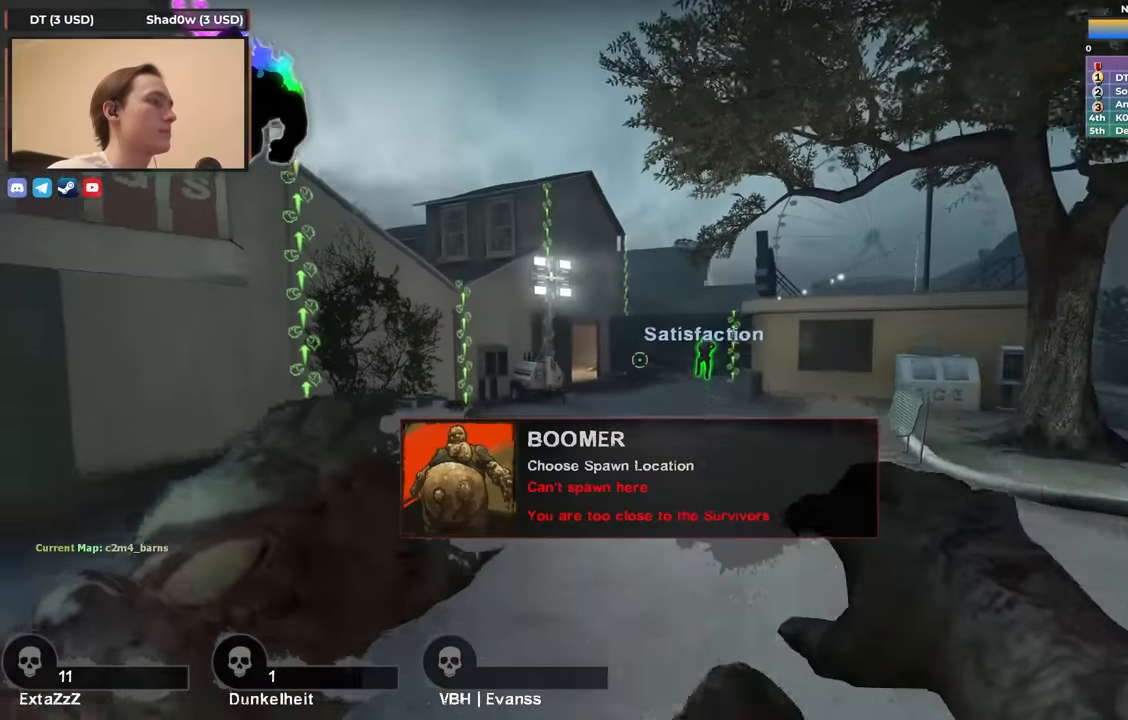
{"keys": ["a", "w"], "events": [[83, "r", "down"], [166, "space", "up"], [316, "a", "up"], [316, "r", "up"], [450, "a", "down"]]}
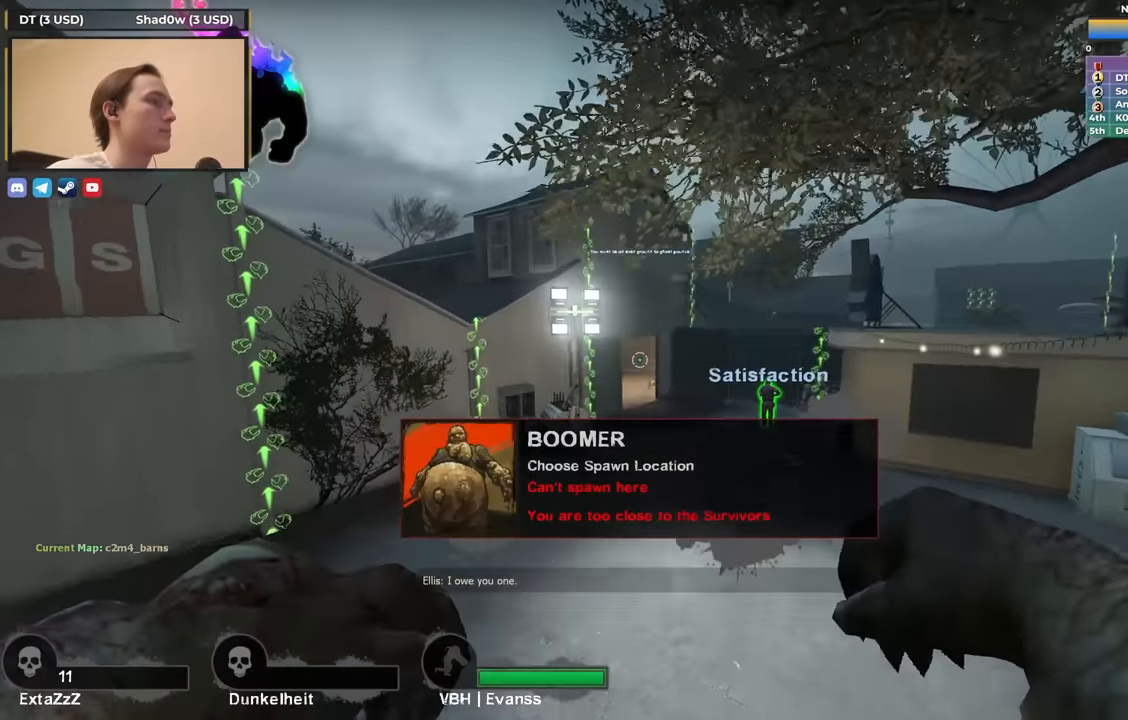
{"keys": ["a", "r"], "events": [[83, "r", "down"], [383, "w", "up"]]}
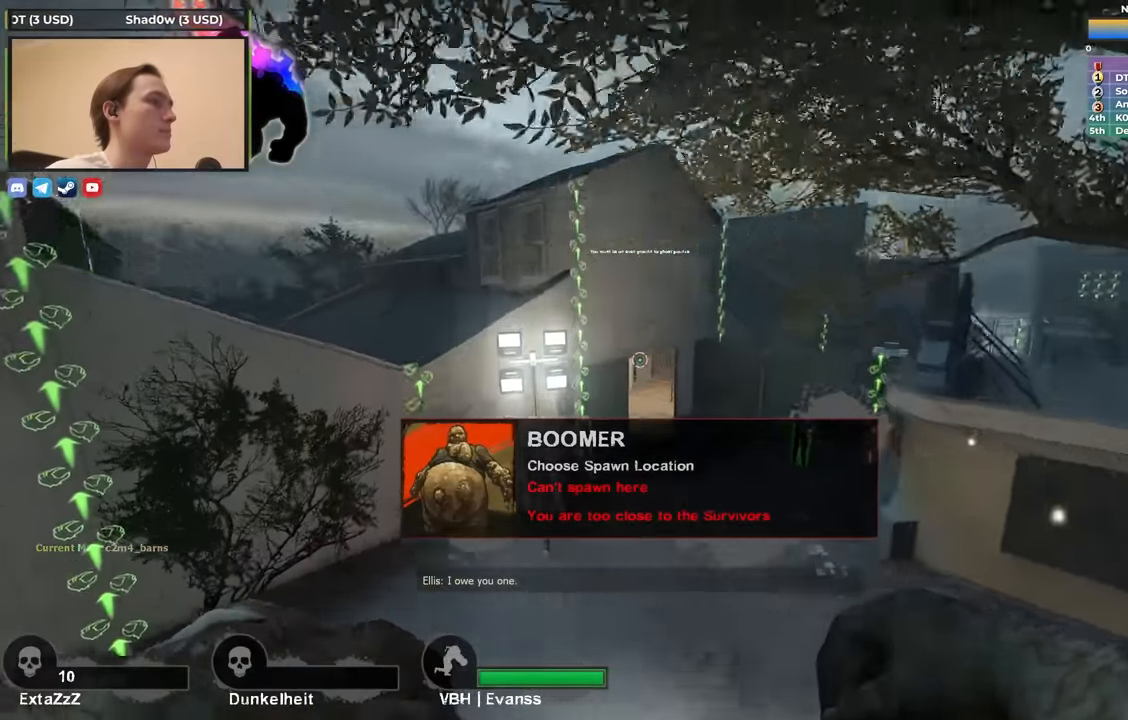
{"keys": ["a", "r"], "events": []}
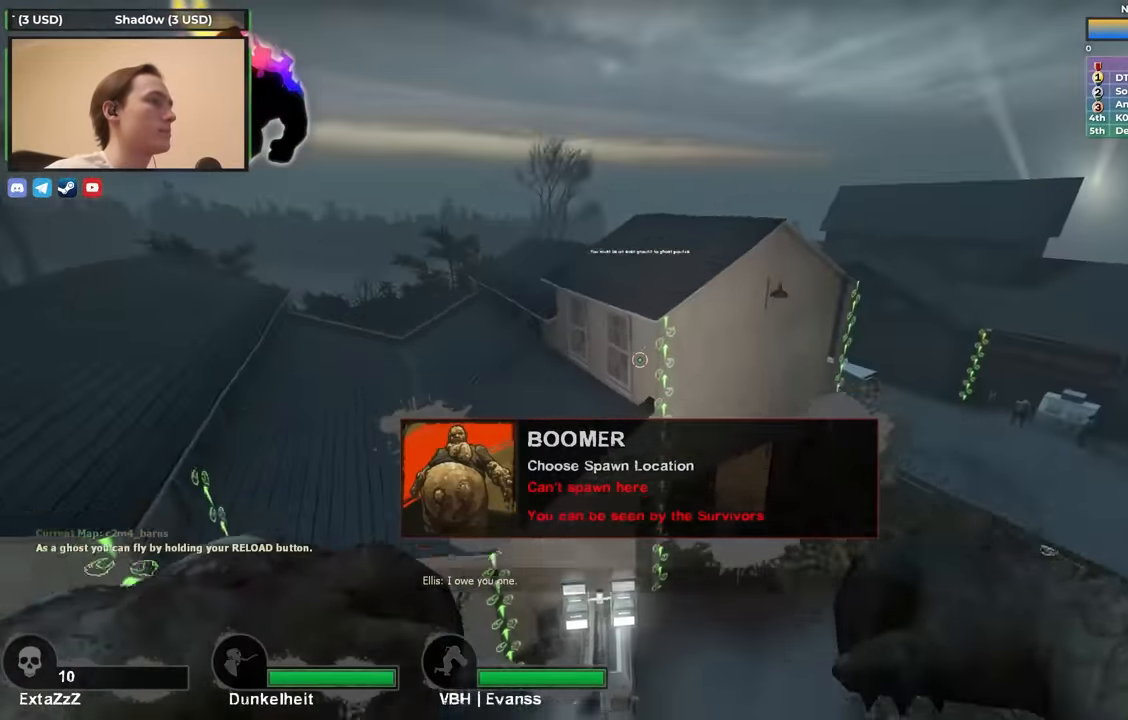
{"keys": ["a", "w"], "events": [[83, "w", "down"], [166, "r", "up"]]}
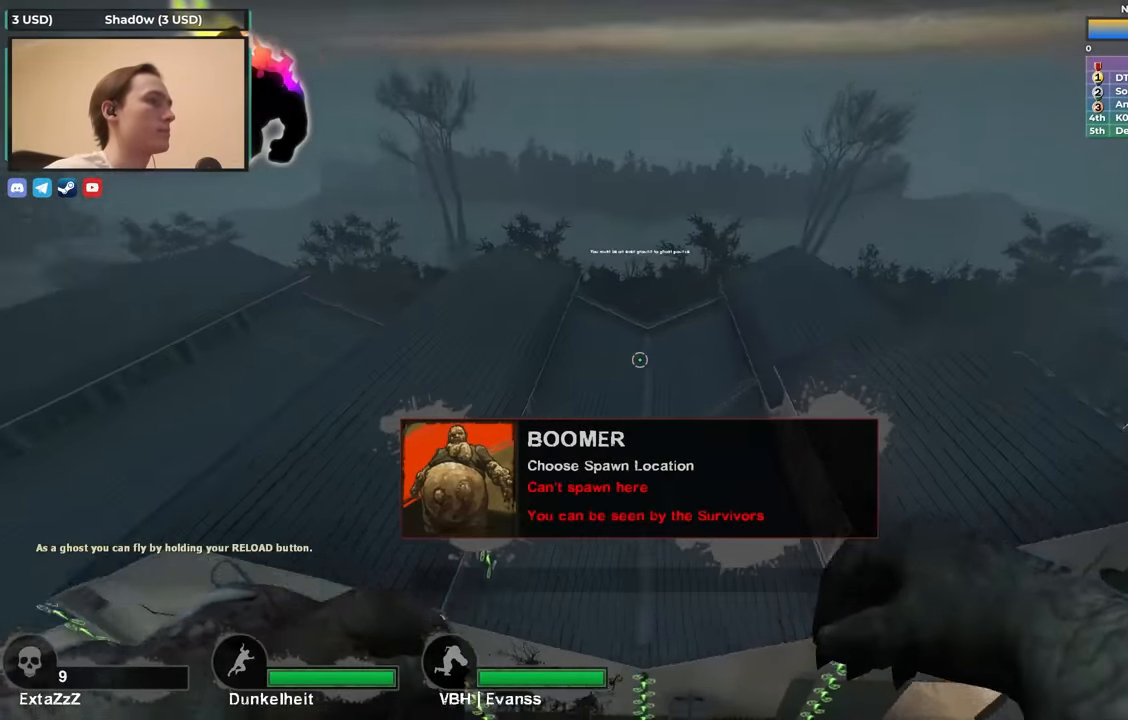
{"keys": ["r", "w"], "events": [[183, "a", "up"], [233, "r", "down"]]}
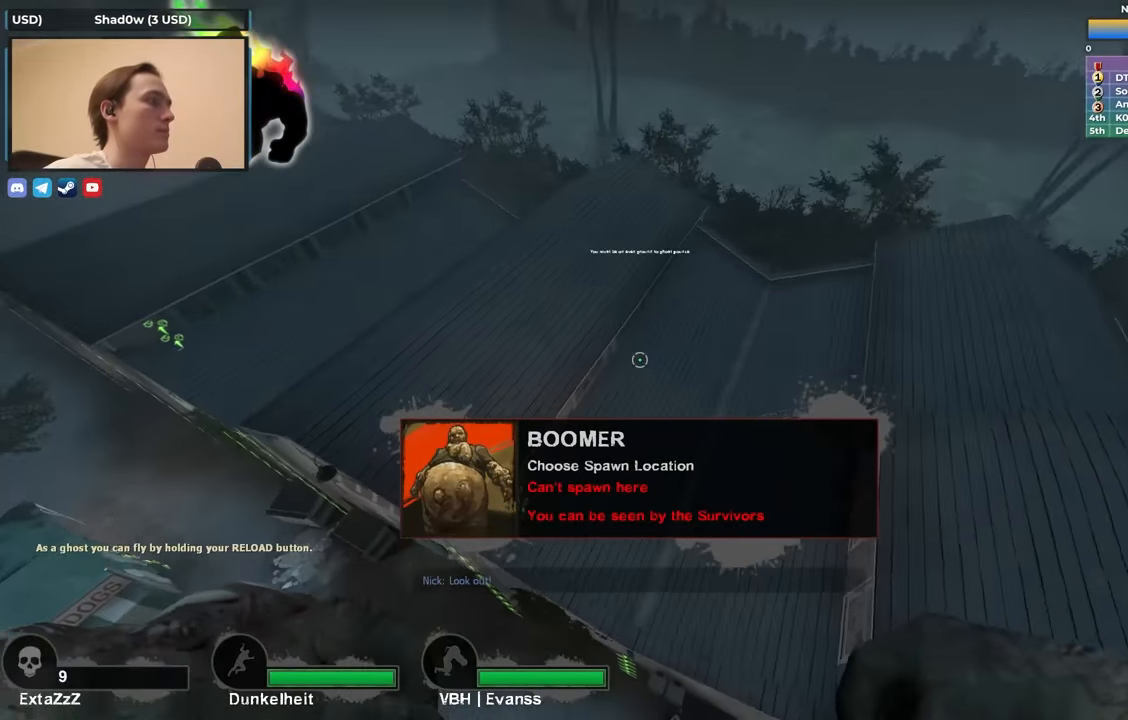
{"keys": ["a", "s"], "events": [[150, "r", "up"], [200, "w", "up"], [350, "s", "down"], [383, "a", "down"]]}
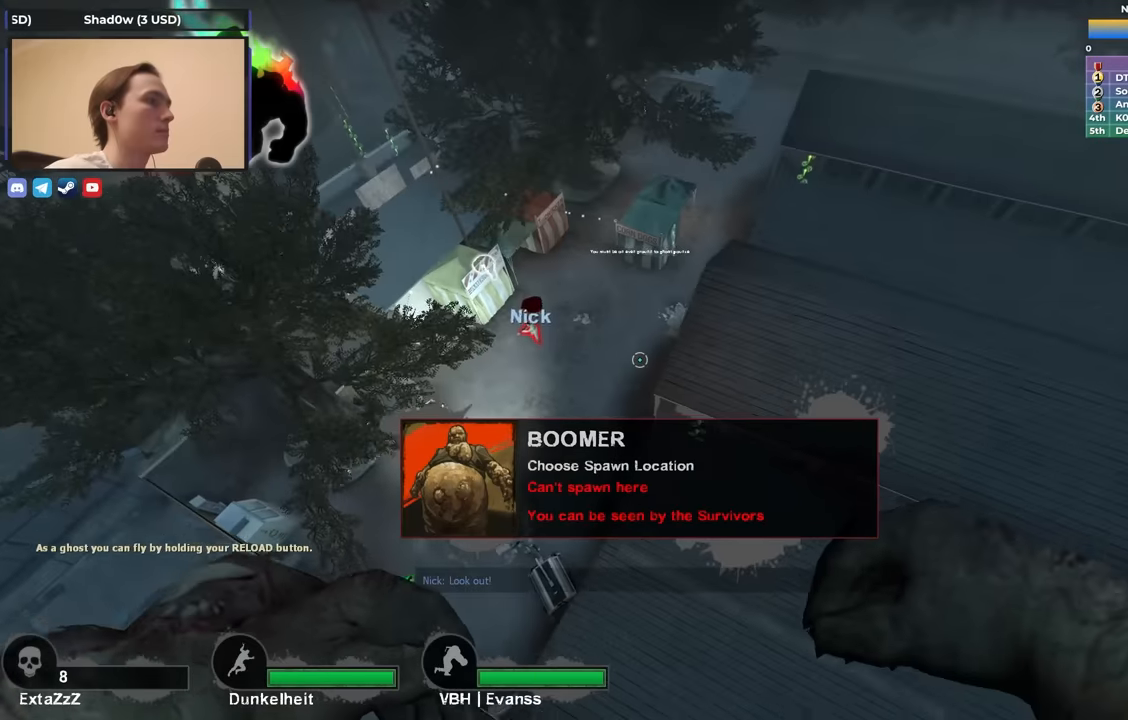
{"keys": ["a", "s"], "events": [[33, "s", "up"], [400, "s", "down"]]}
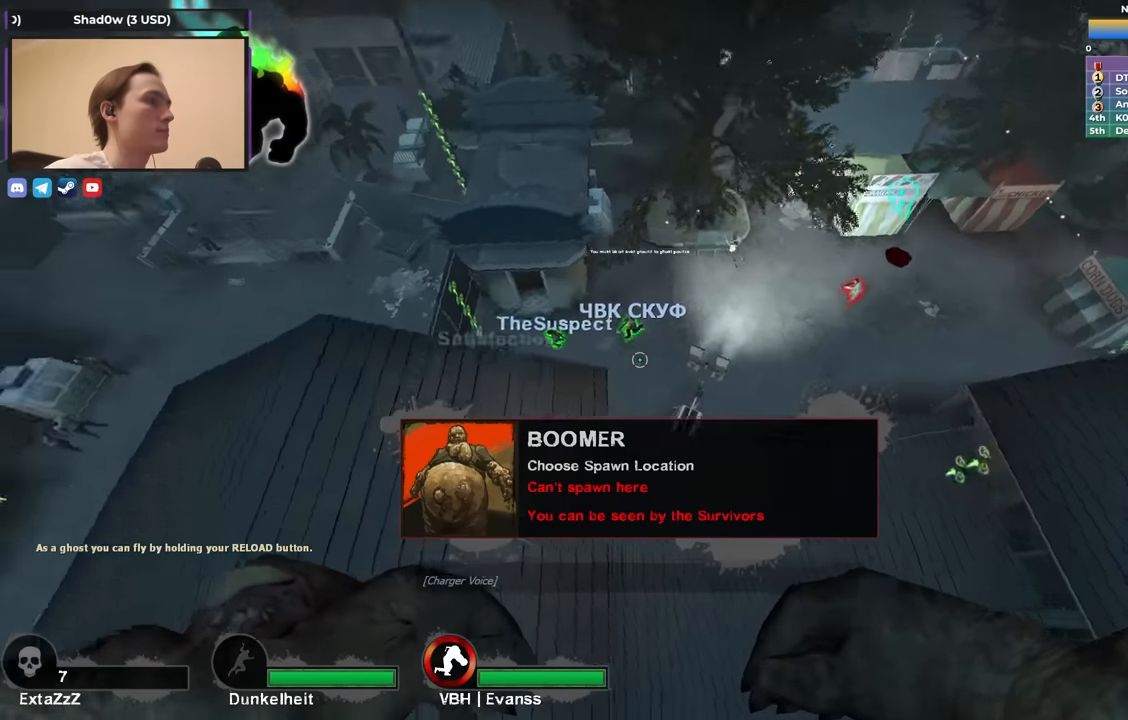
{"keys": ["a", "s"], "events": [[50, "s", "up"], [233, "s", "down"]]}
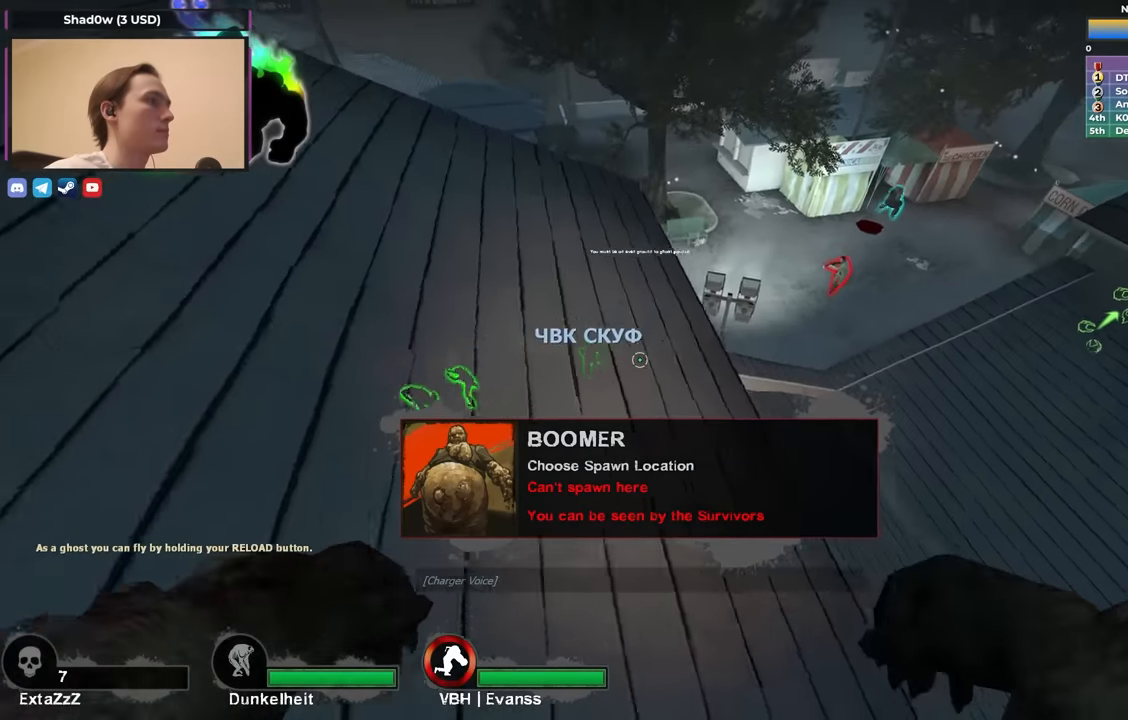
{"keys": ["a"], "events": [[66, "s", "up"]]}
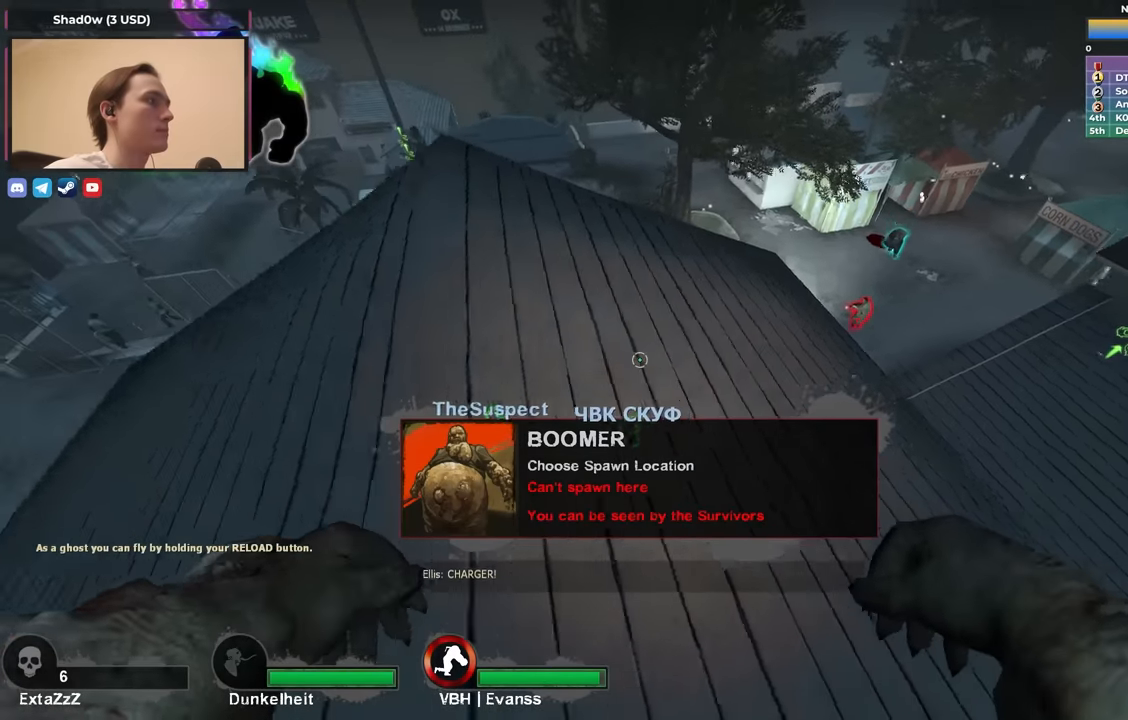
{"keys": ["a", "w"], "events": [[216, "w", "down"], [366, "w", "up"], [450, "w", "down"]]}
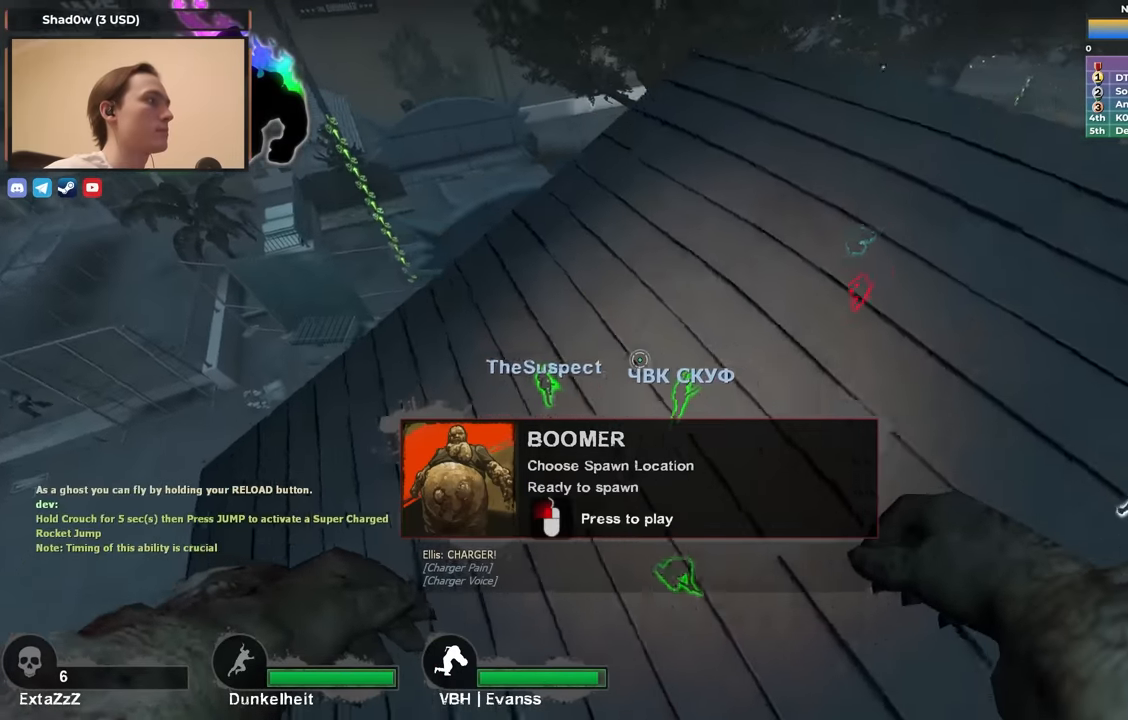
{"keys": ["w"], "events": [[183, "a", "up"], [183, "w", "up"], [233, "d", "down"], [283, "d", "up"], [333, "a", "down"], [416, "w", "down"], [466, "a", "up"]]}
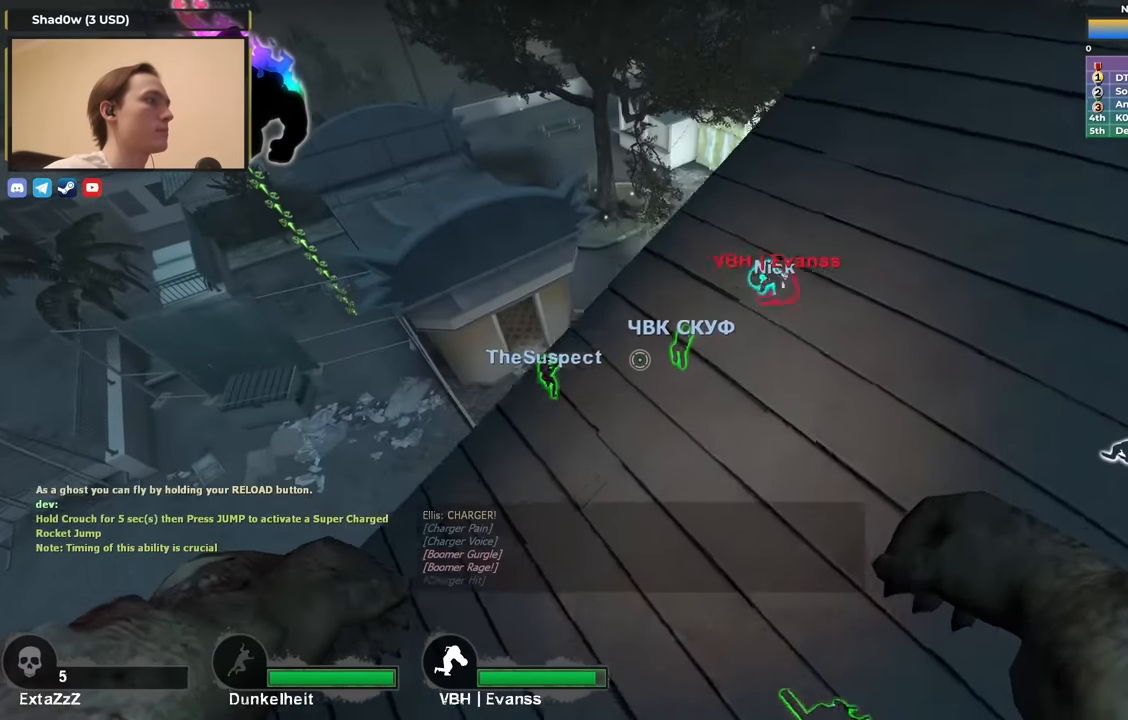
{"keys": ["ctrl", "w"], "events": [[16, "a", "down"], [66, "a", "up"], [383, "ctrl", "down"]]}
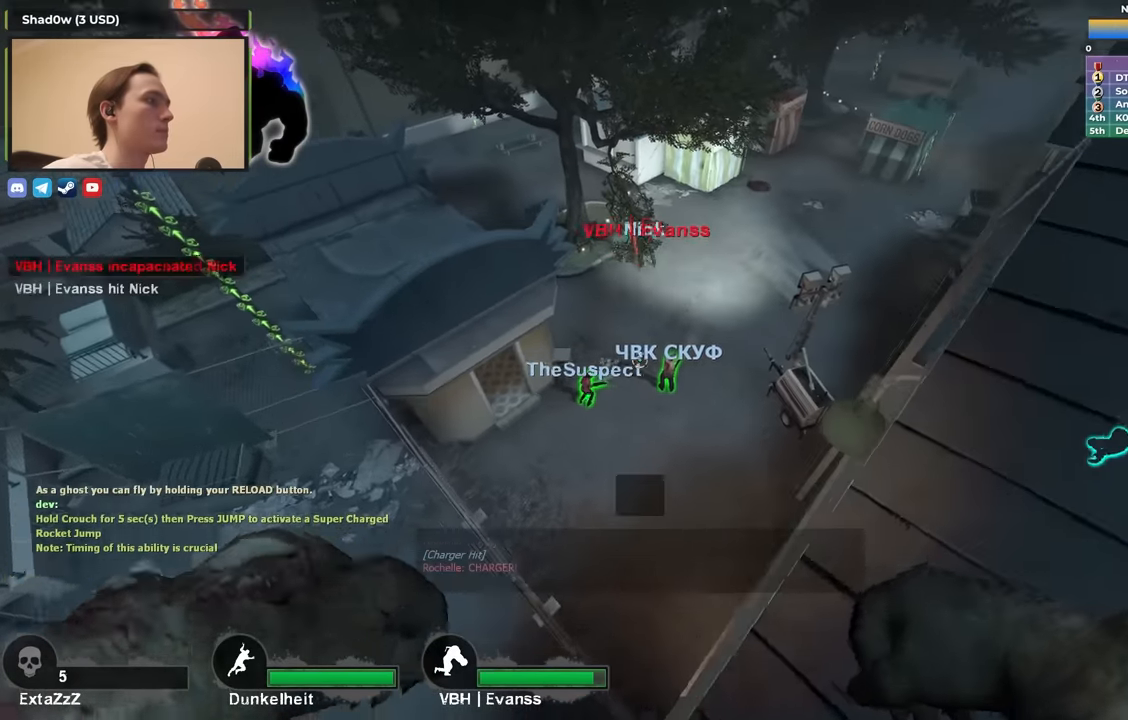
{"keys": ["ctrl", "w"], "events": [[33, "d", "down"], [116, "d", "up"]]}
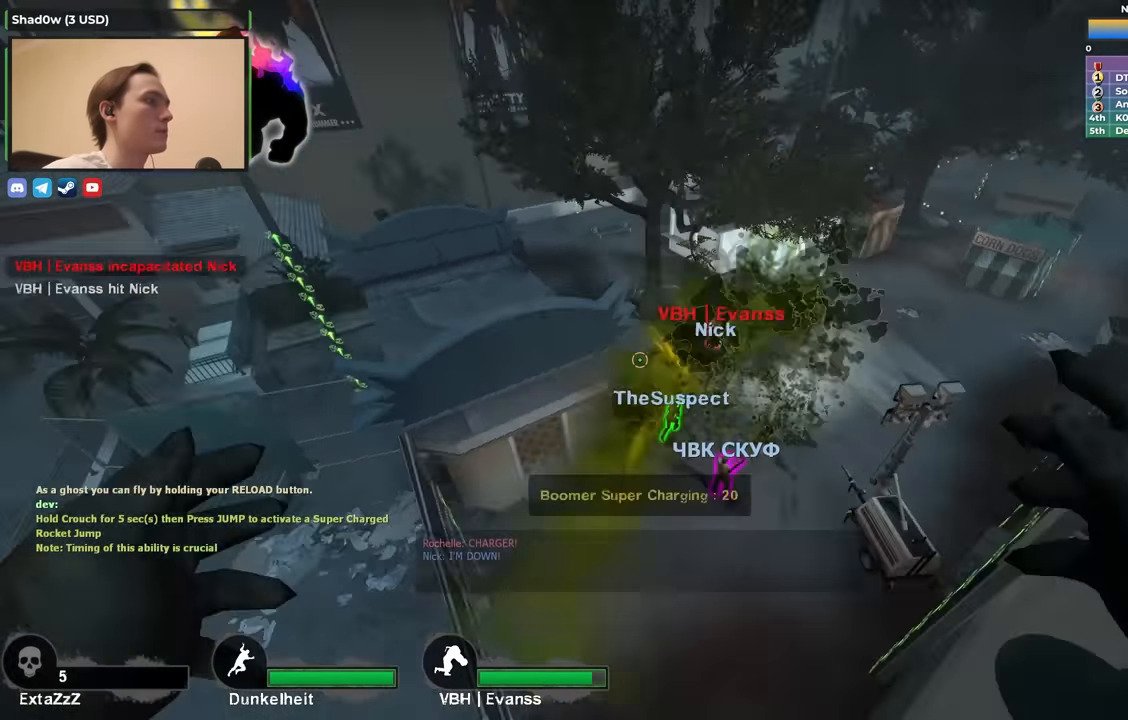
{"keys": ["ctrl", "d"], "events": [[183, "d", "down"], [366, "w", "up"]]}
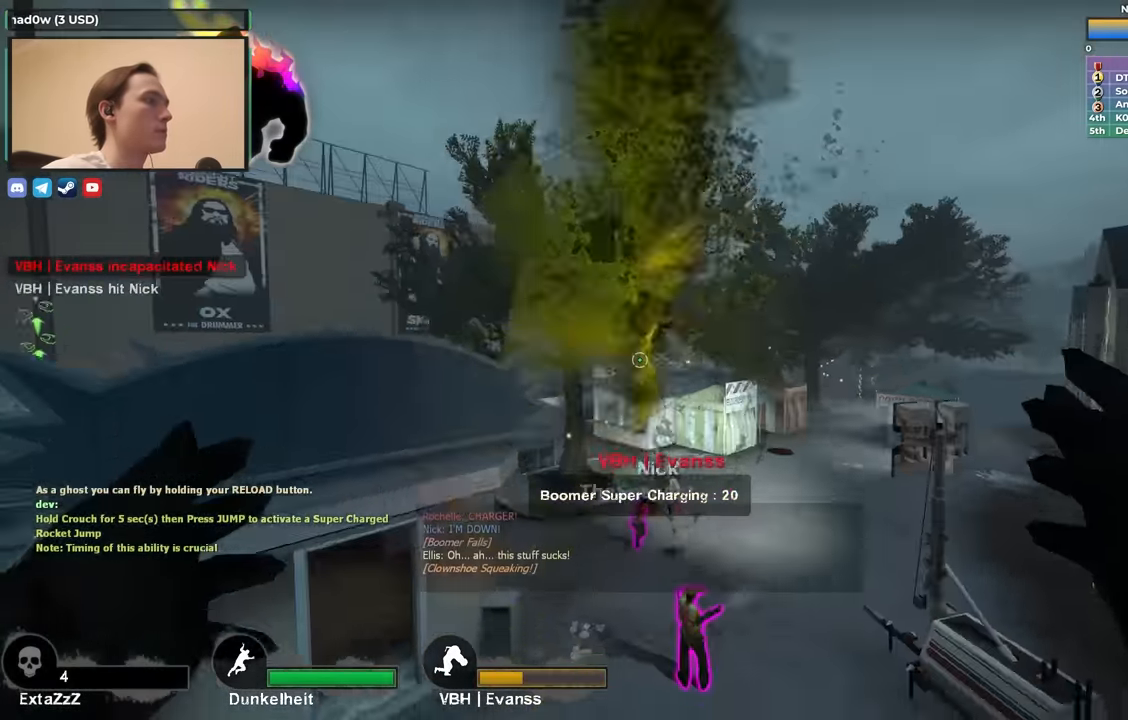
{"keys": ["a", "ctrl", "w"], "events": [[150, "w", "down"], [200, "d", "up"], [300, "a", "down"]]}
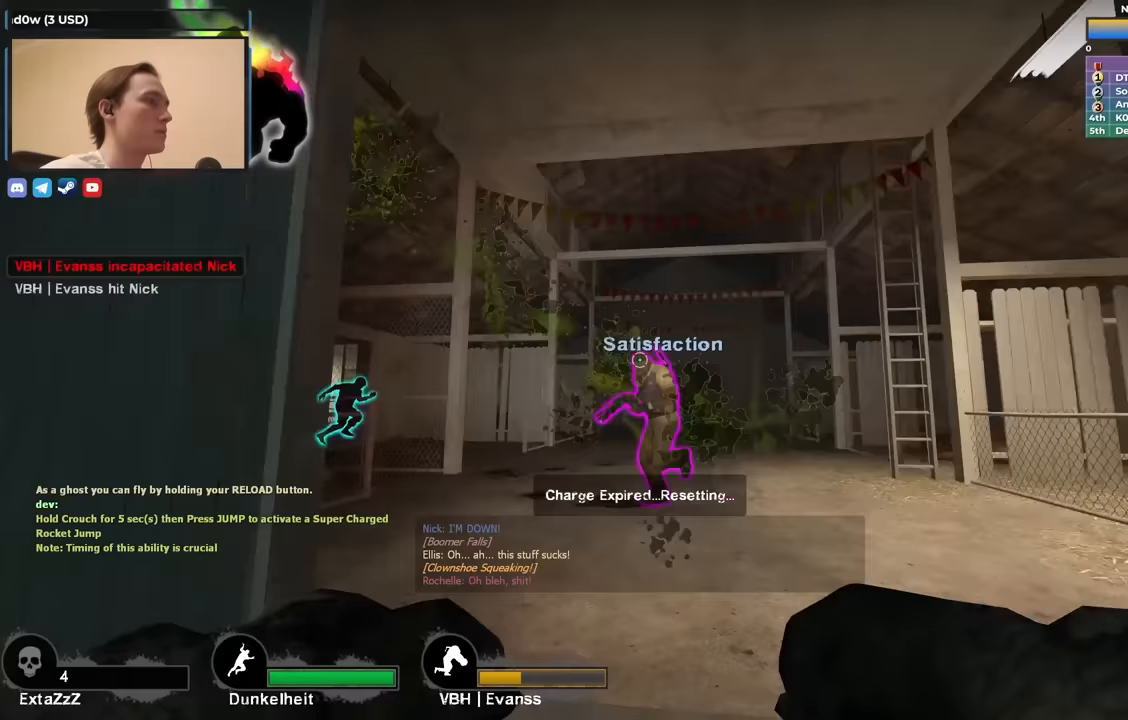
{"keys": ["a"], "events": [[83, "a", "up"], [267, "ctrl", "up"], [450, "a", "down"], [500, "w", "up"]]}
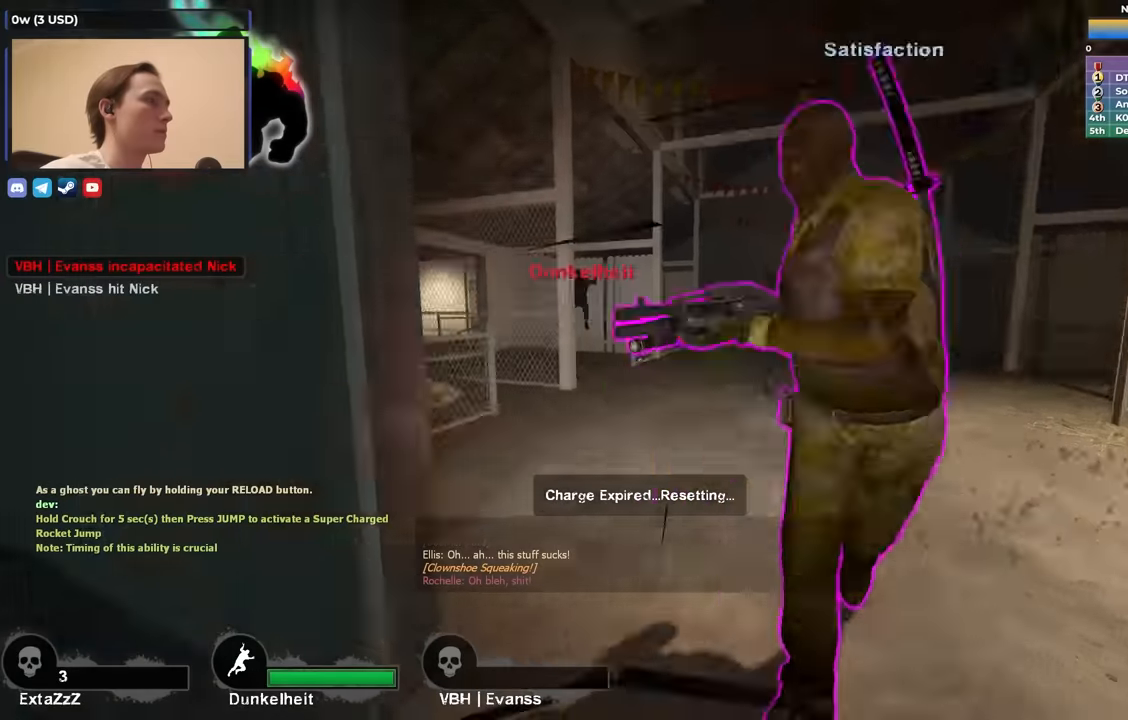
{"keys": ["w"], "events": [[133, "w", "down"], [233, "a", "up"]]}
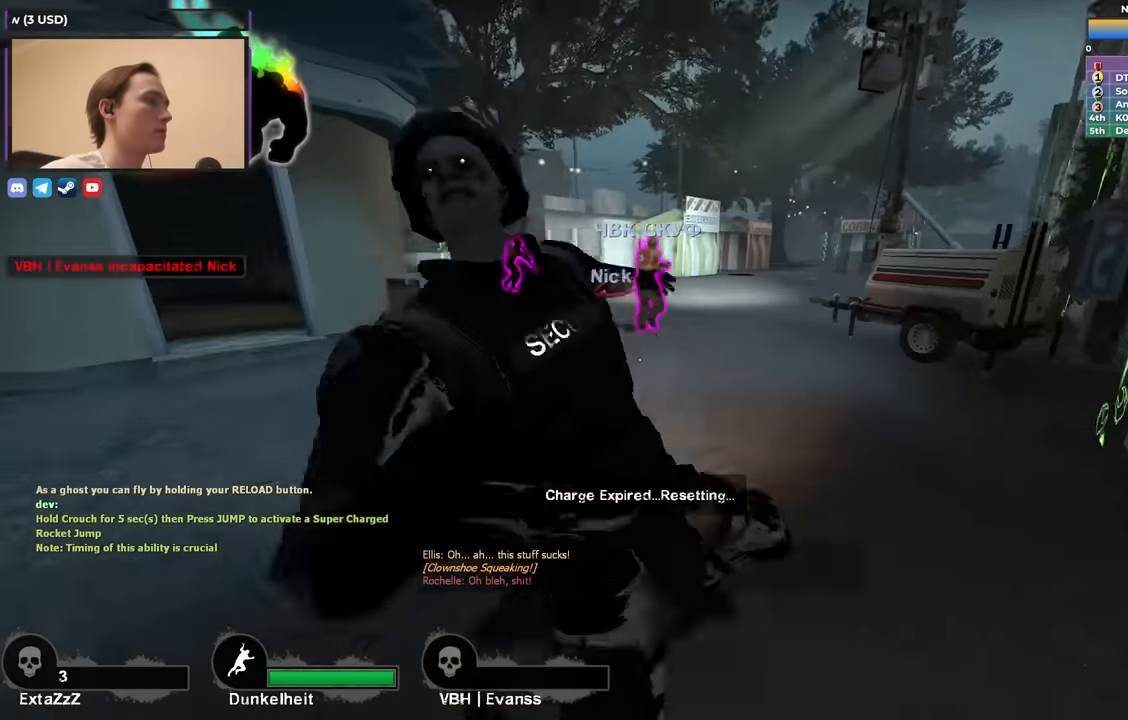
{"keys": ["a"], "events": [[300, "a", "down"], [483, "w", "up"]]}
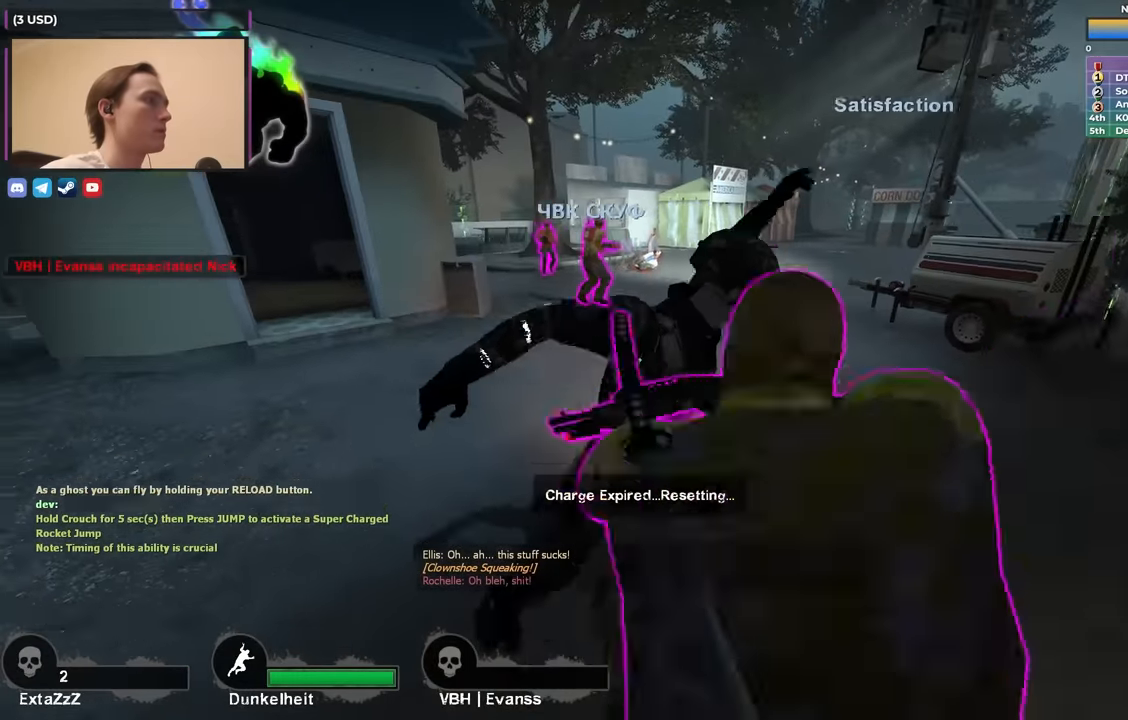
{"keys": ["w"], "events": [[267, "d", "down"], [300, "a", "up"], [400, "w", "down"], [500, "d", "up"]]}
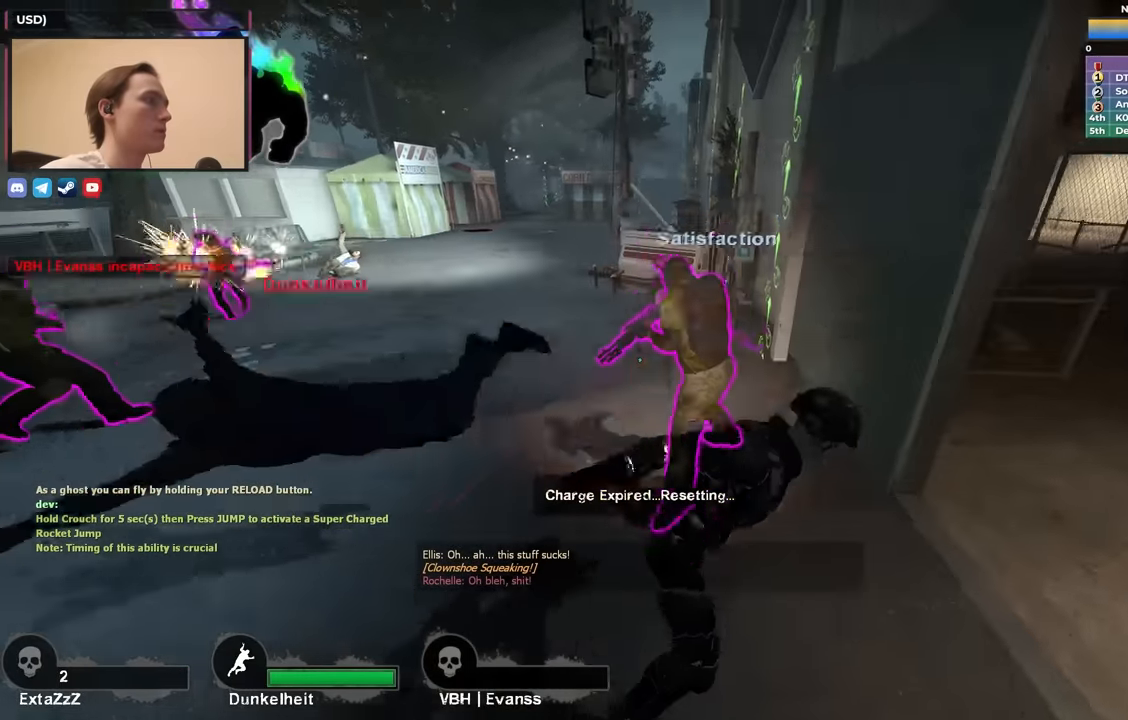
{"keys": ["d"], "events": [[283, "d", "down"], [333, "w", "up"]]}
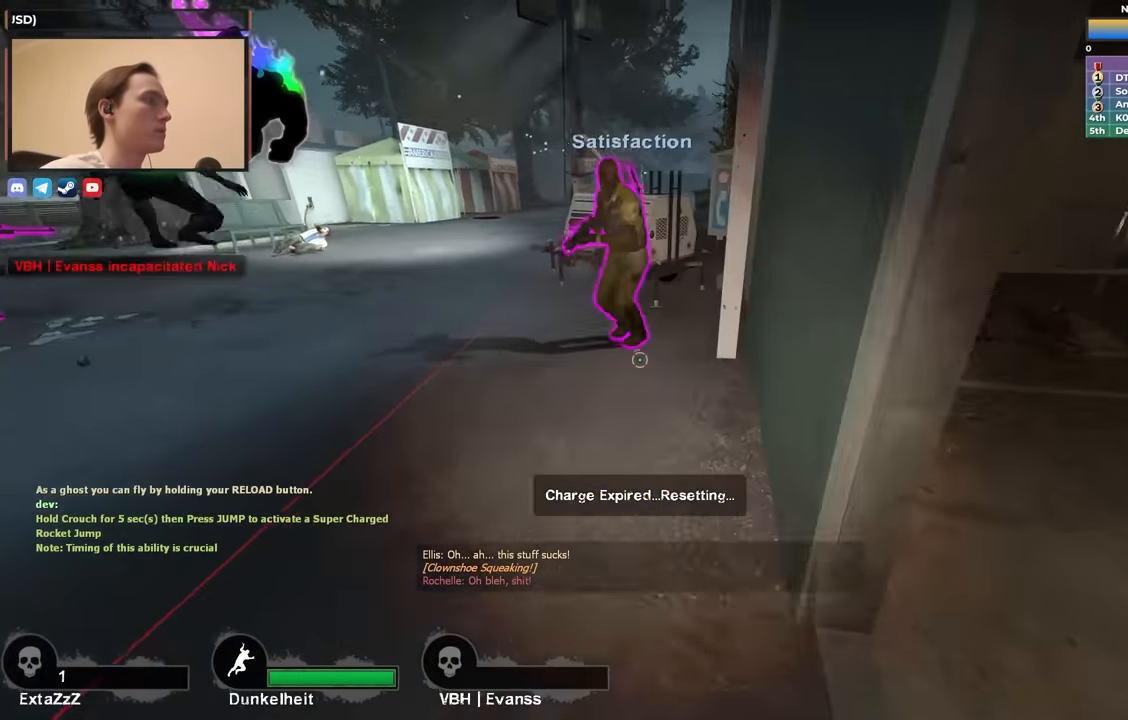
{"keys": ["d", "w"], "events": [[333, "w", "down"]]}
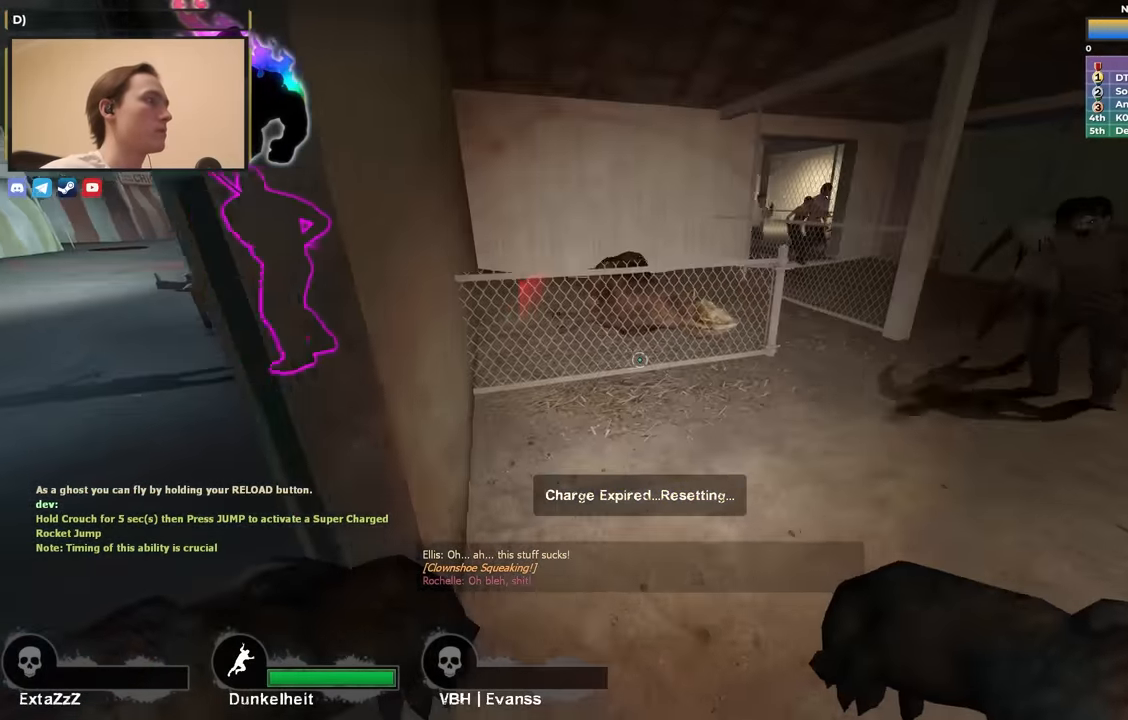
{"keys": [], "events": [[317, "w", "up"], [417, "a", "down"], [417, "d", "up"], [500, "a", "up"]]}
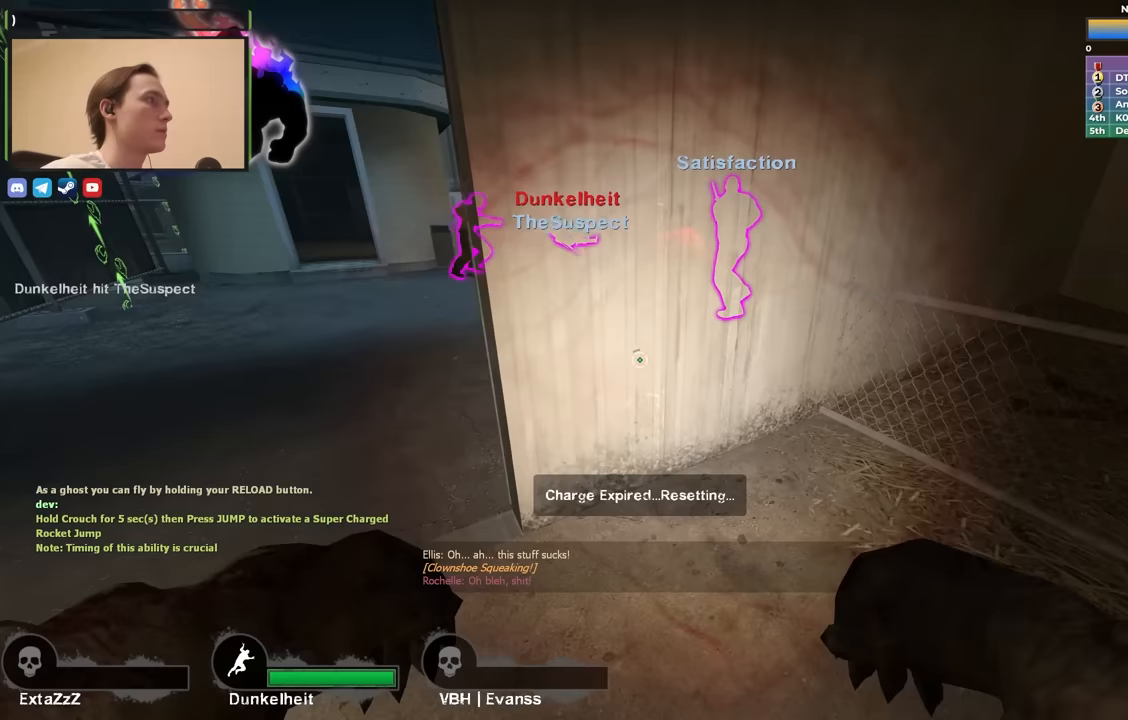
{"keys": ["a", "w"], "events": [[233, "a", "down"], [233, "w", "down"]]}
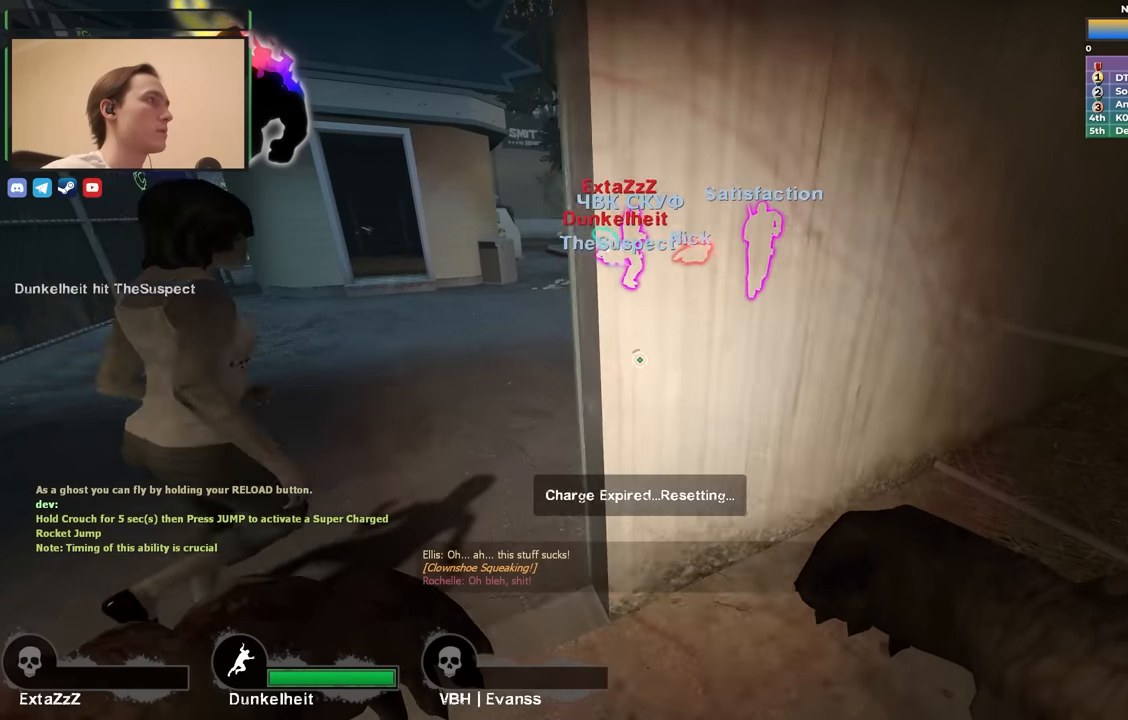
{"keys": ["w"], "events": [[250, "a", "up"]]}
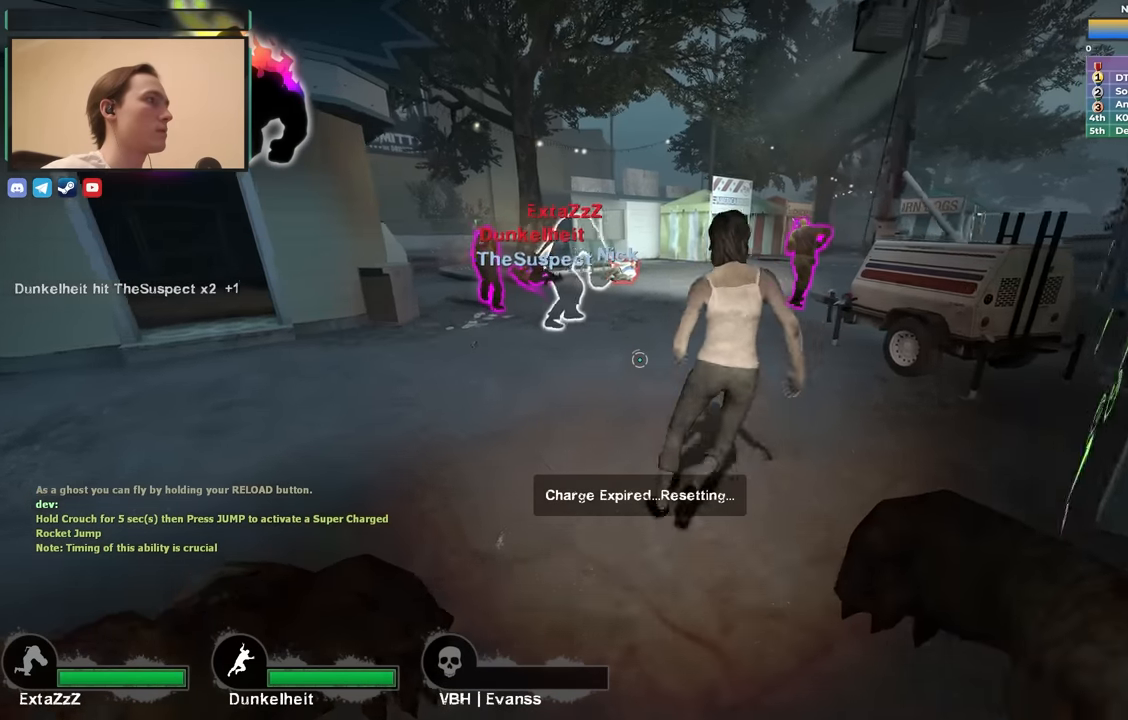
{"keys": ["w"], "events": []}